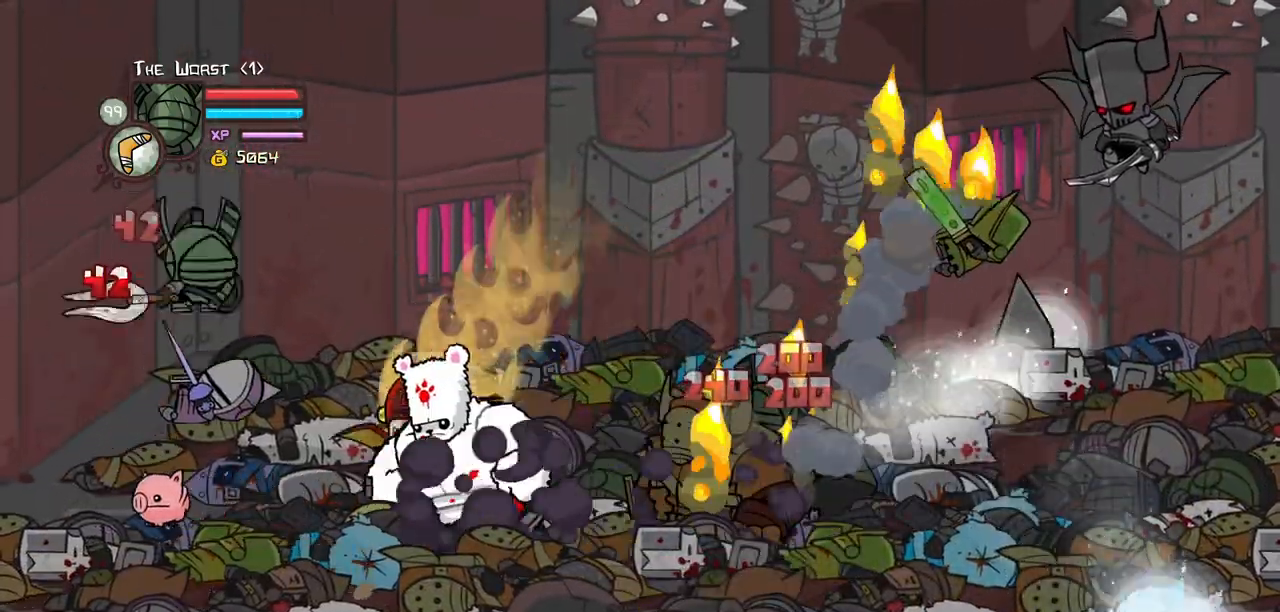
Gameplay with keyboard; each line is a JSON object with the keys held at the frame after it. "events" lists presses ("down") and releases ("up") of "block", "down", "heavy", "item", "iteml", "itemr", "jump", "left", "light", "magic", "right" and "up" between this image and that frame as [ms after this image, input, new state], when the widget could be followed in between. No other keys are recorded. Mouse input is not recorded. Key names are as the overlay labels them; some are game actions (e.g. jump) rather than physical keys.
{"keys": ["heavy"], "events": [[100, "heavy", "up"], [133, "heavy", "down"], [383, "heavy", "up"], [417, "heavy", "down"]]}
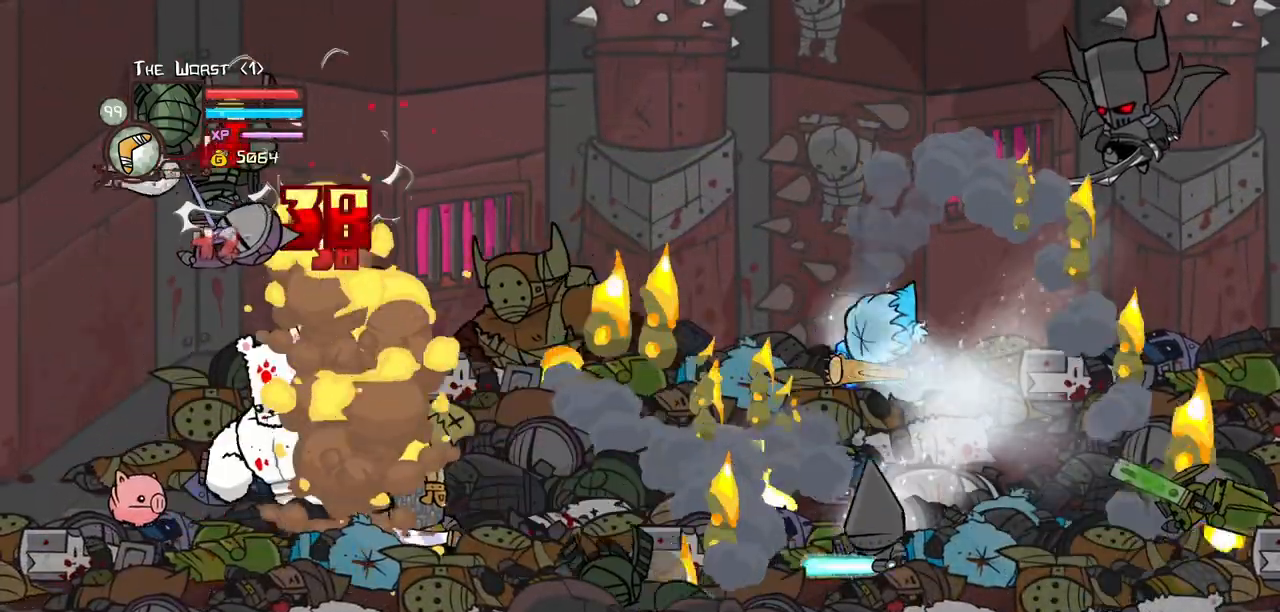
{"keys": ["light", "right"], "events": [[17, "right", "down"], [117, "heavy", "up"], [117, "light", "down"], [150, "right", "up"], [200, "right", "down"], [250, "light", "up"], [350, "light", "down"]]}
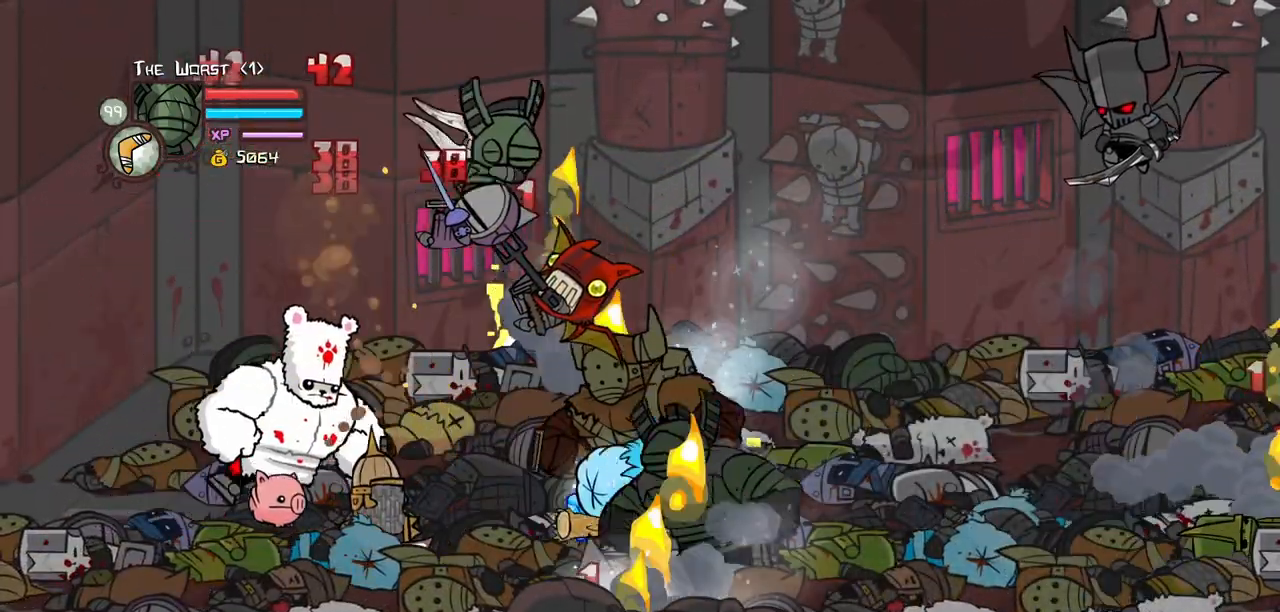
{"keys": ["right"], "events": [[33, "light", "up"], [83, "light", "down"], [267, "light", "up"], [317, "light", "down"], [500, "light", "up"]]}
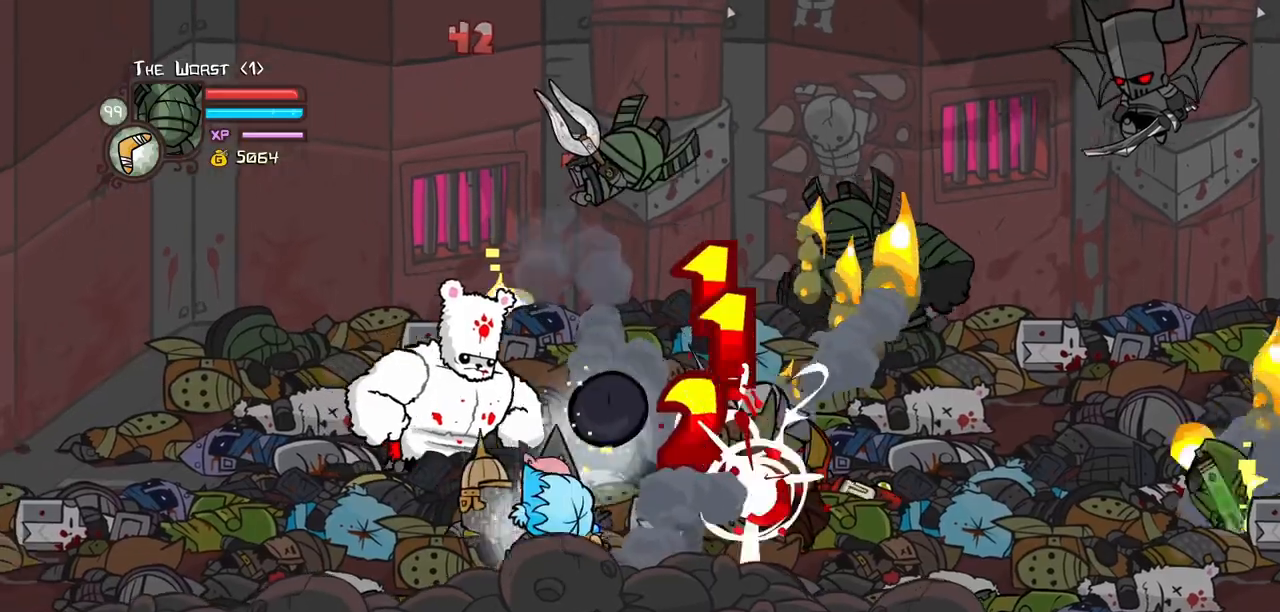
{"keys": ["right"], "events": []}
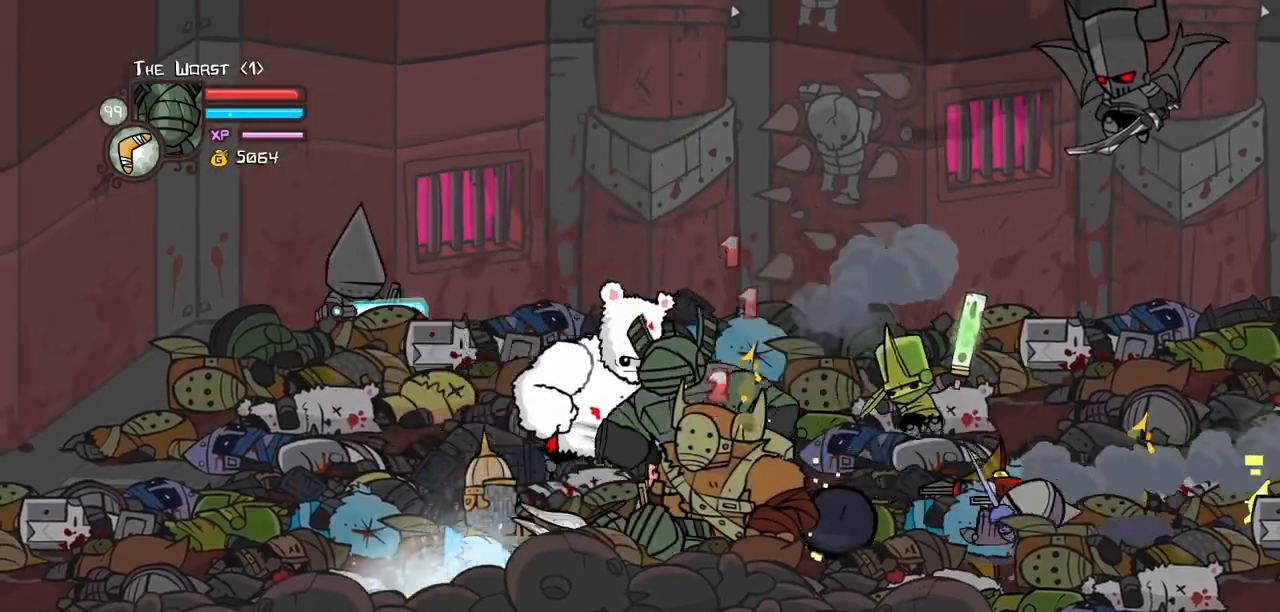
{"keys": ["jump", "right"], "events": [[350, "jump", "down"]]}
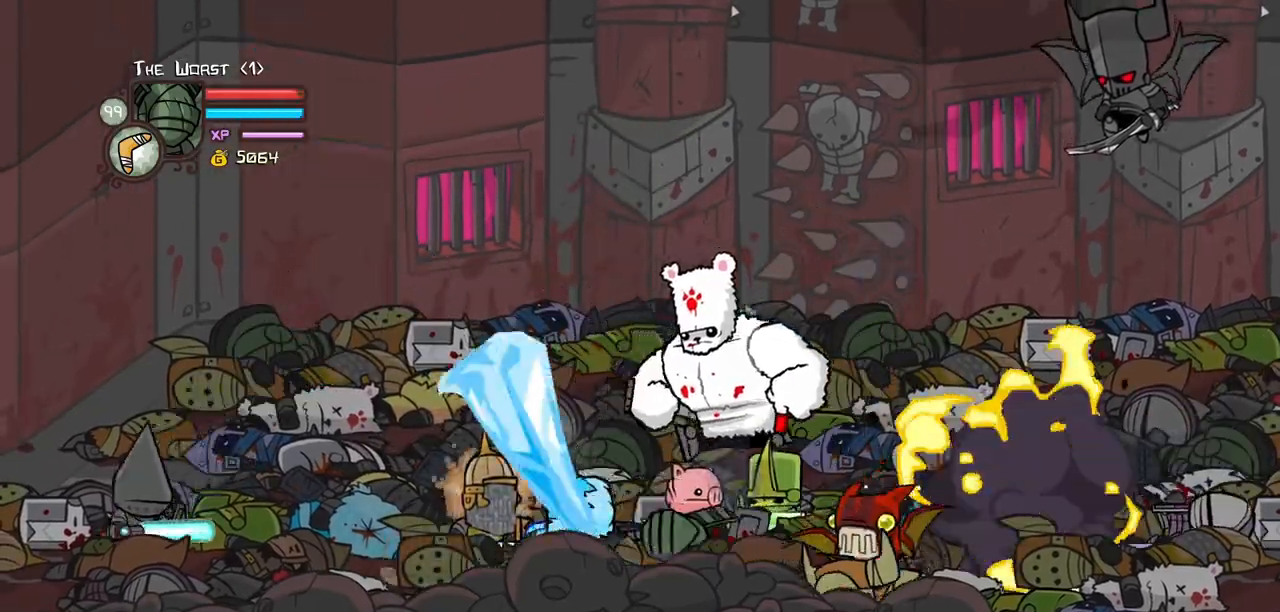
{"keys": ["down", "magic", "right"], "events": [[33, "jump", "up"], [367, "down", "down"], [450, "magic", "down"]]}
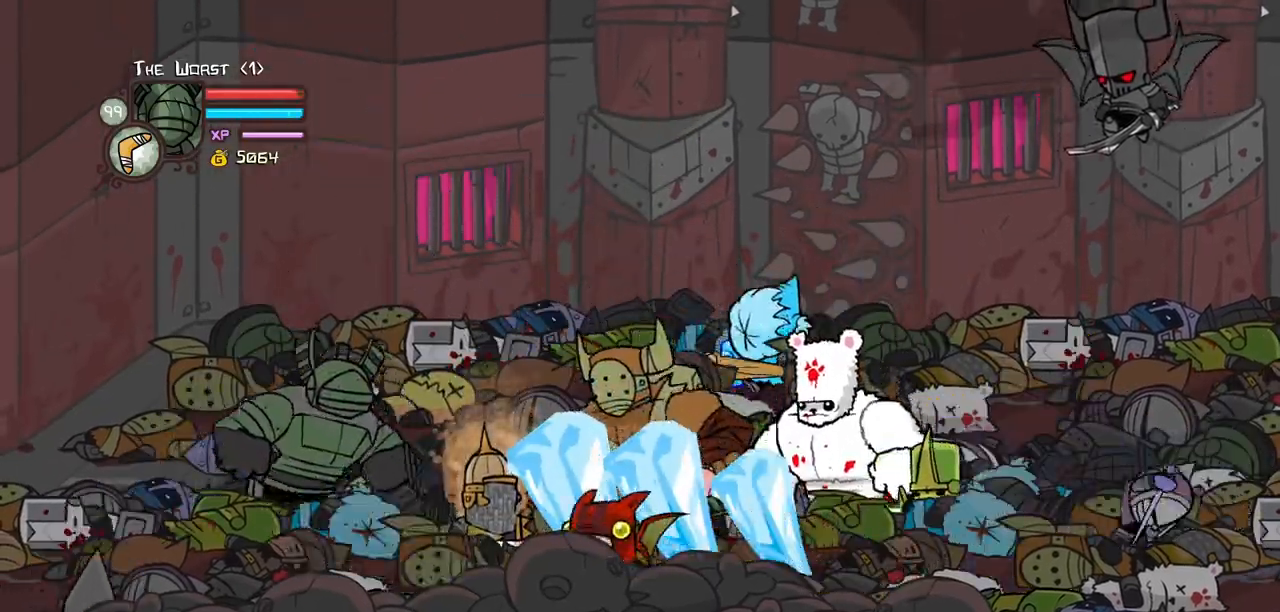
{"keys": ["down", "jump", "magic", "right"], "events": [[383, "jump", "down"]]}
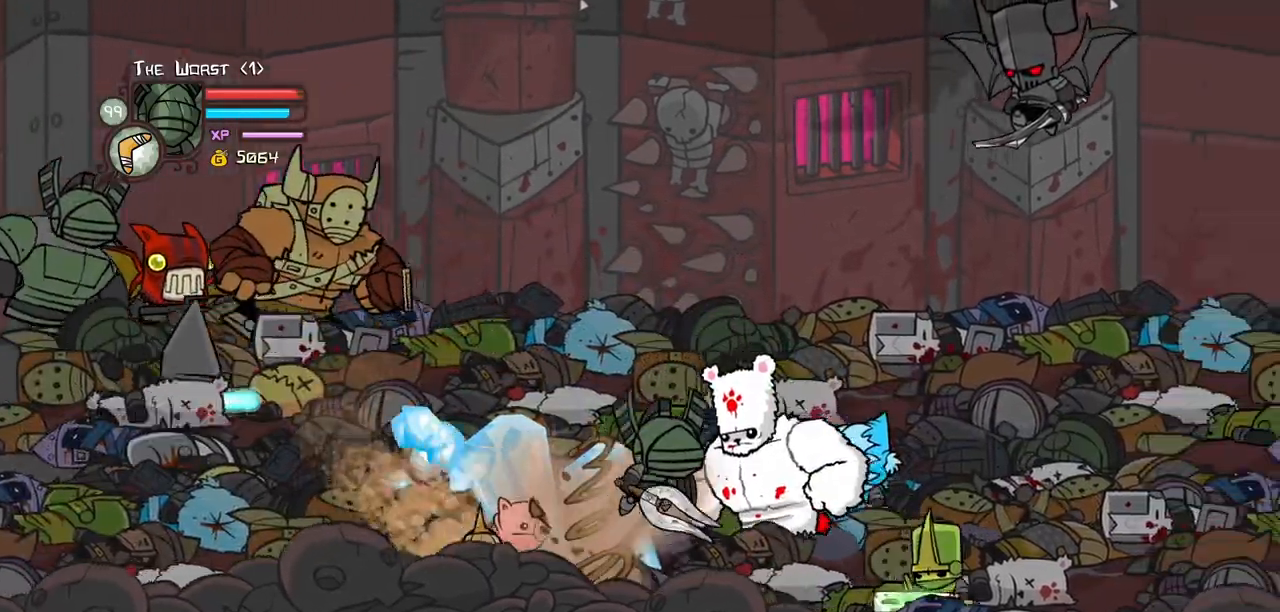
{"keys": ["right"], "events": [[17, "jump", "up"], [67, "jump", "down"], [67, "light", "down"], [67, "magic", "up"], [167, "down", "up"], [167, "heavy", "down"], [250, "jump", "up"], [250, "light", "up"], [433, "heavy", "up"]]}
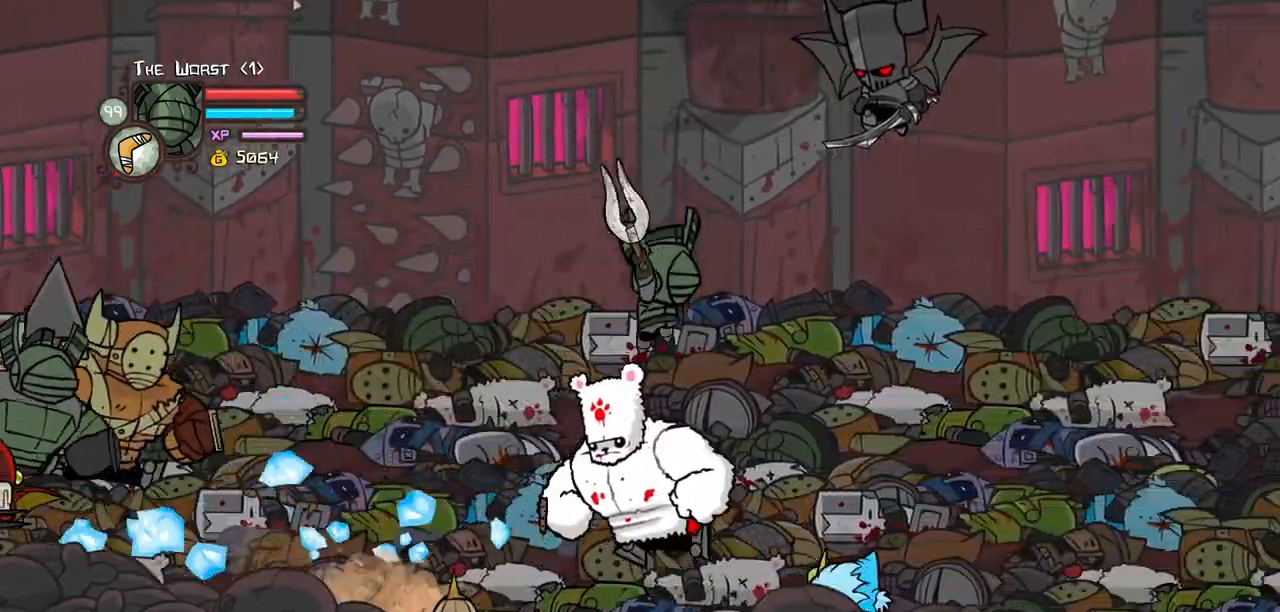
{"keys": ["item", "right", "up"], "events": [[167, "item", "down"], [367, "up", "down"]]}
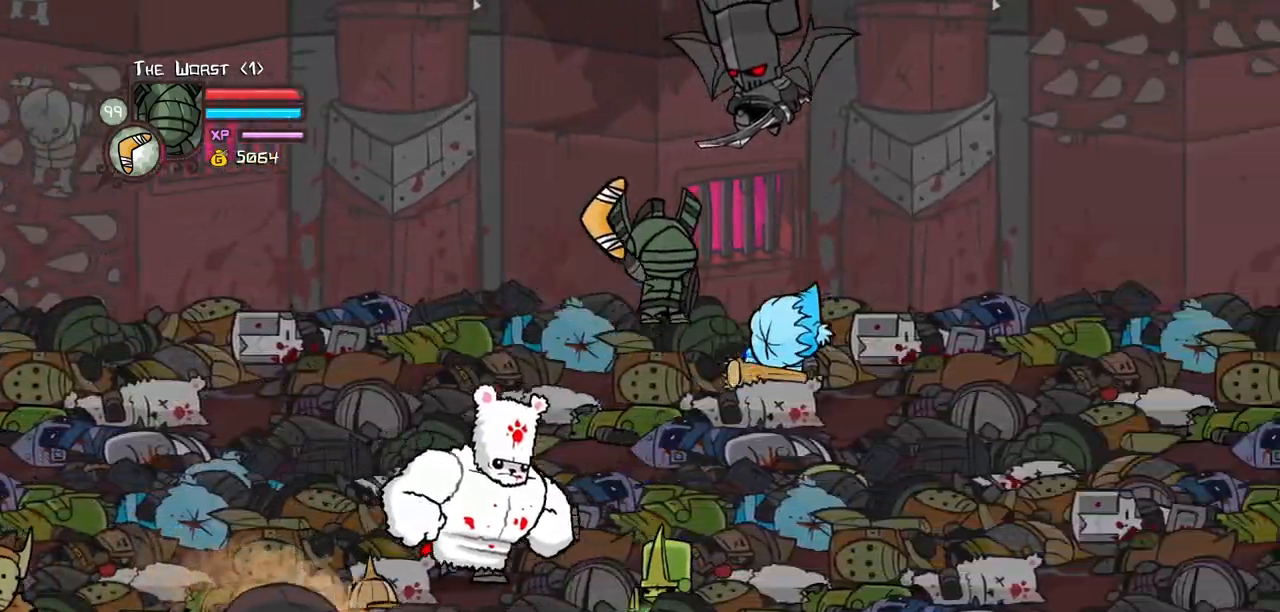
{"keys": ["right"], "events": [[150, "up", "up"], [283, "item", "up"]]}
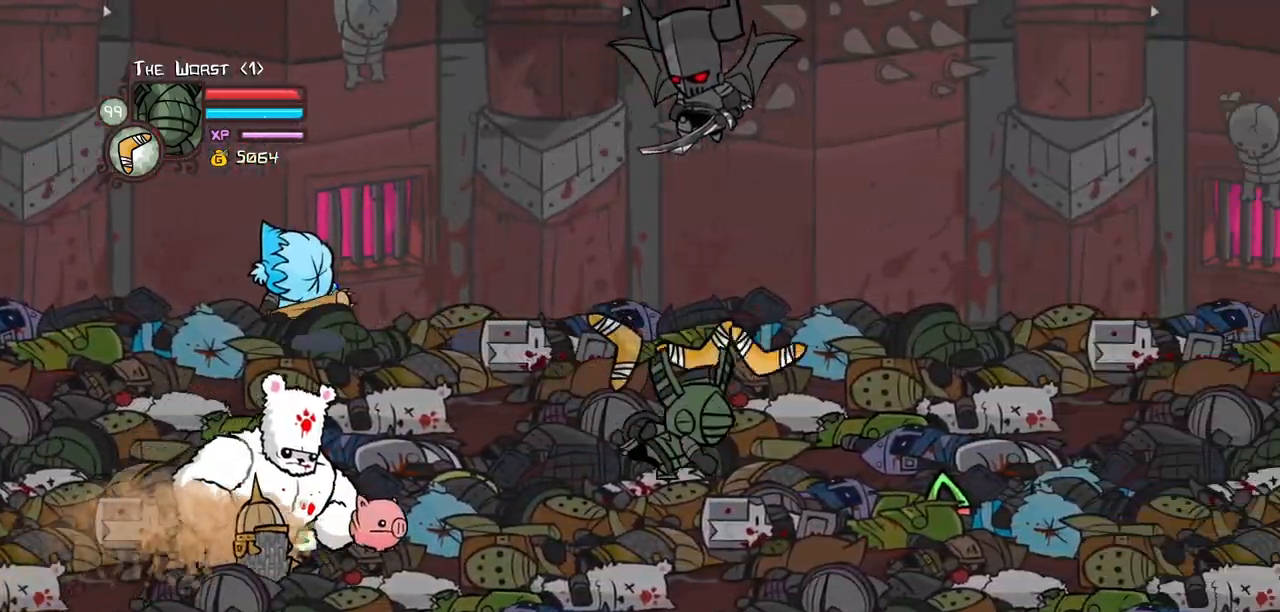
{"keys": ["right"], "events": [[350, "up", "down"], [433, "up", "up"]]}
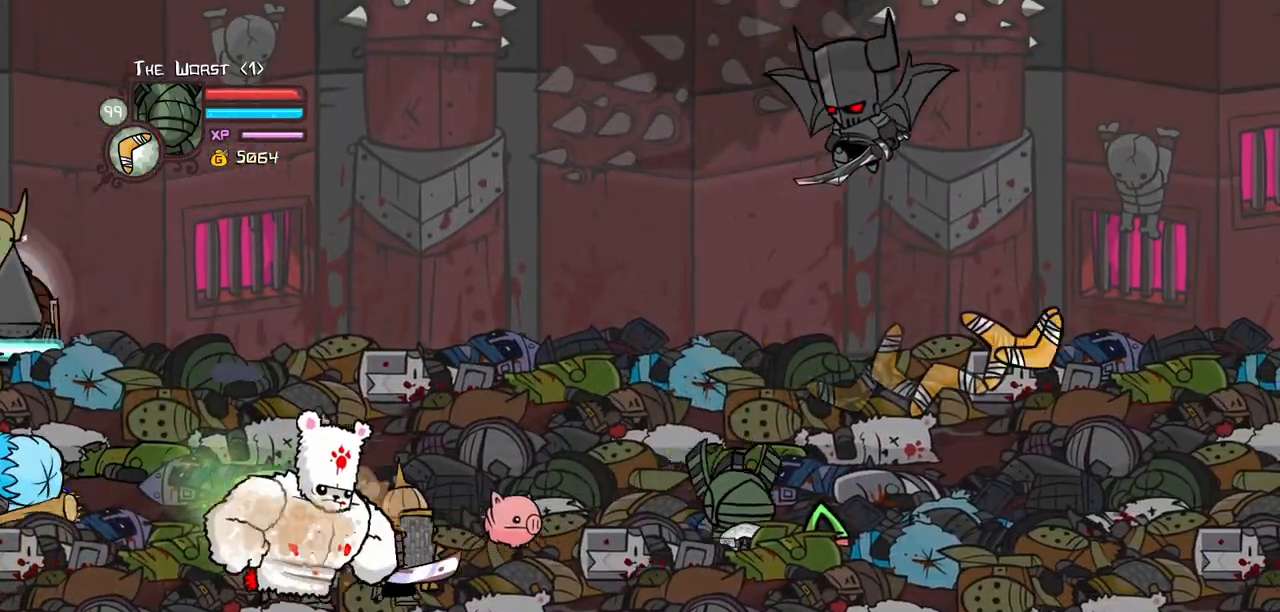
{"keys": ["down", "left", "magic"], "events": [[217, "down", "down"], [367, "magic", "down"], [400, "left", "down"], [500, "right", "up"]]}
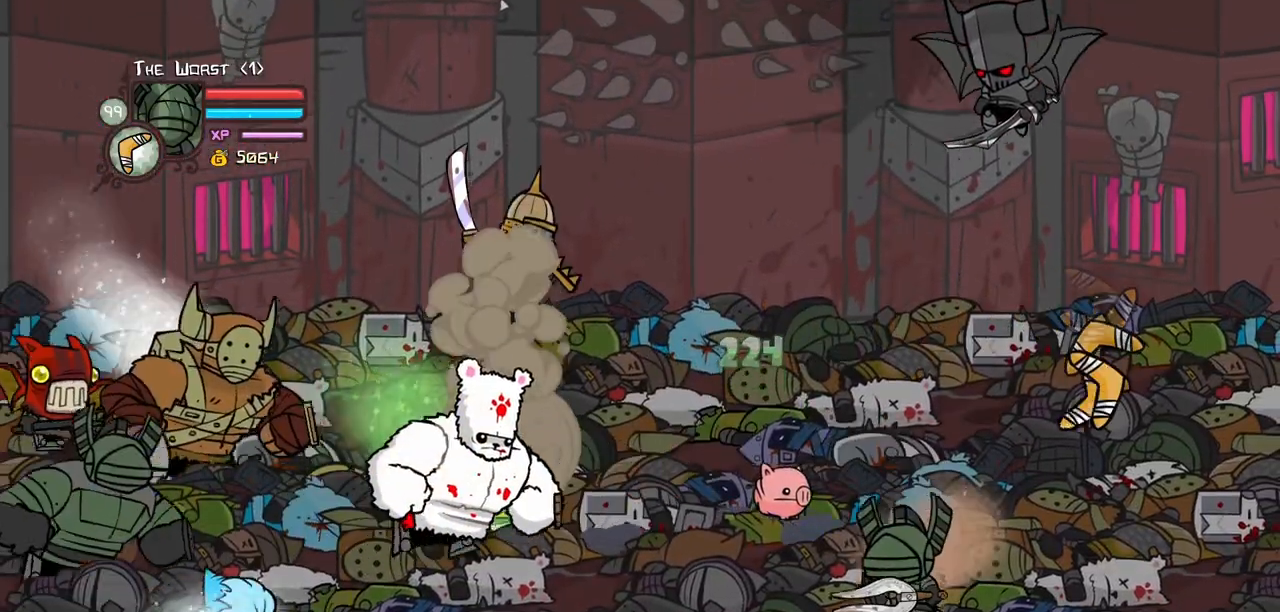
{"keys": ["heavy", "left", "right", "up"], "events": [[100, "jump", "down"], [183, "down", "up"], [183, "jump", "up"], [233, "jump", "down"], [283, "light", "down"], [283, "magic", "up"], [283, "right", "down"], [283, "up", "down"], [333, "left", "up"], [383, "heavy", "down"], [417, "jump", "up"], [417, "left", "down"], [467, "light", "up"]]}
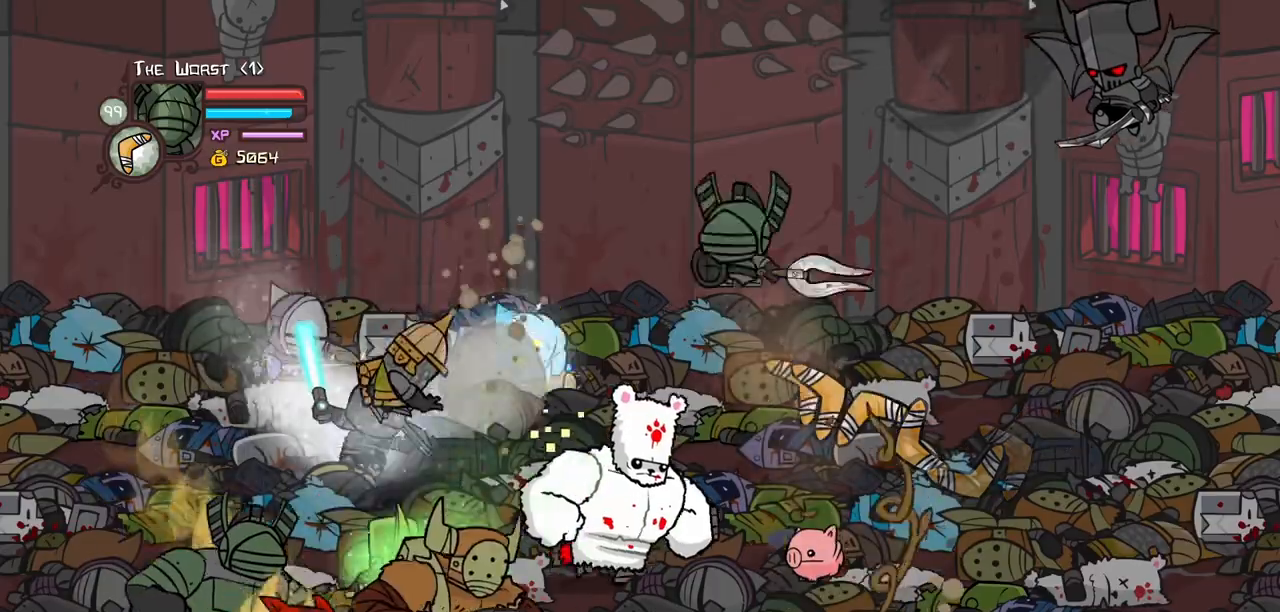
{"keys": ["left", "up"], "events": [[17, "left", "up"], [17, "right", "up"], [350, "left", "down"], [483, "heavy", "up"]]}
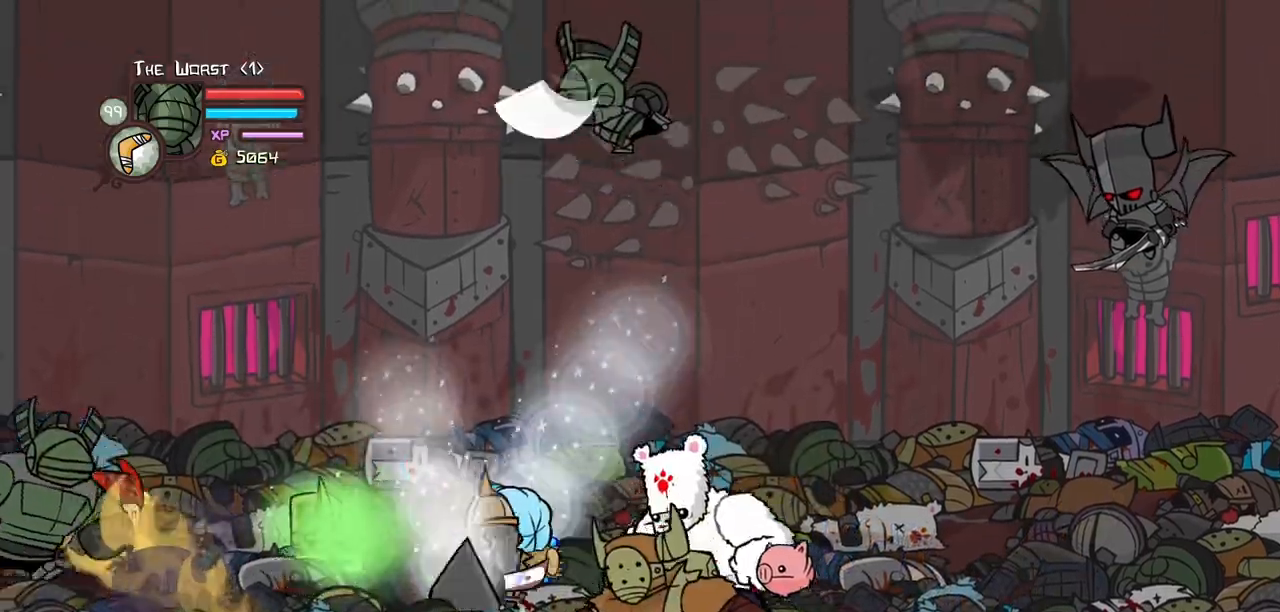
{"keys": ["down", "heavy", "left"], "events": [[133, "up", "up"], [217, "down", "down"], [217, "light", "down"], [317, "heavy", "down"], [400, "light", "up"]]}
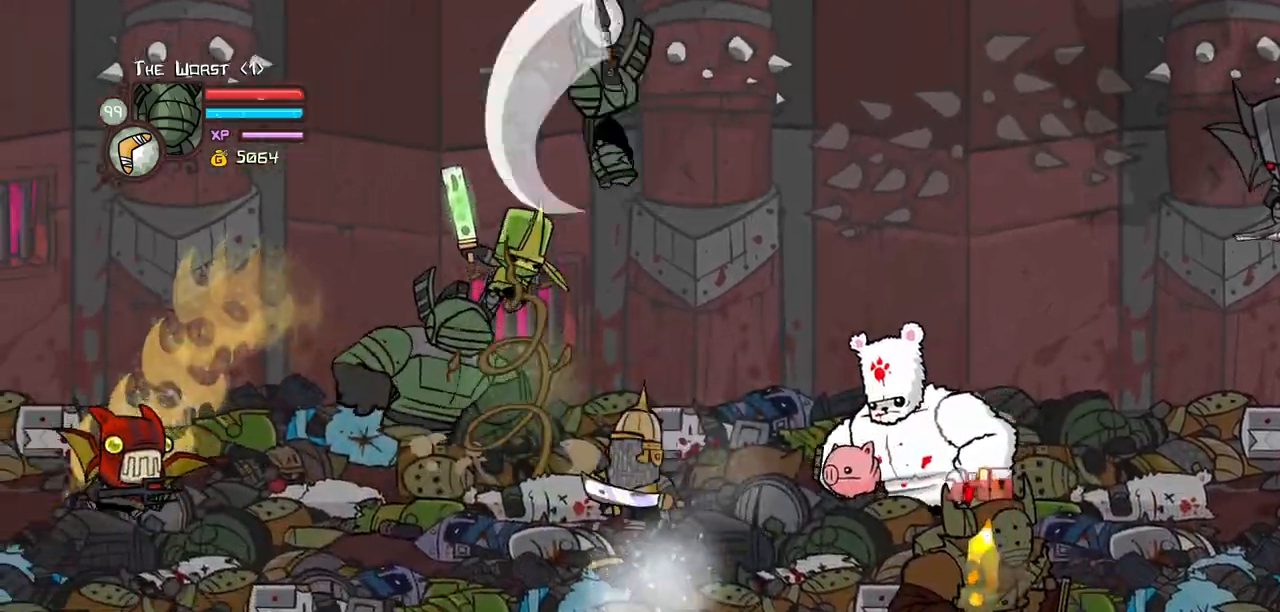
{"keys": ["left", "up"], "events": [[50, "heavy", "up"], [100, "heavy", "down"], [333, "down", "up"], [383, "heavy", "up"], [417, "up", "down"]]}
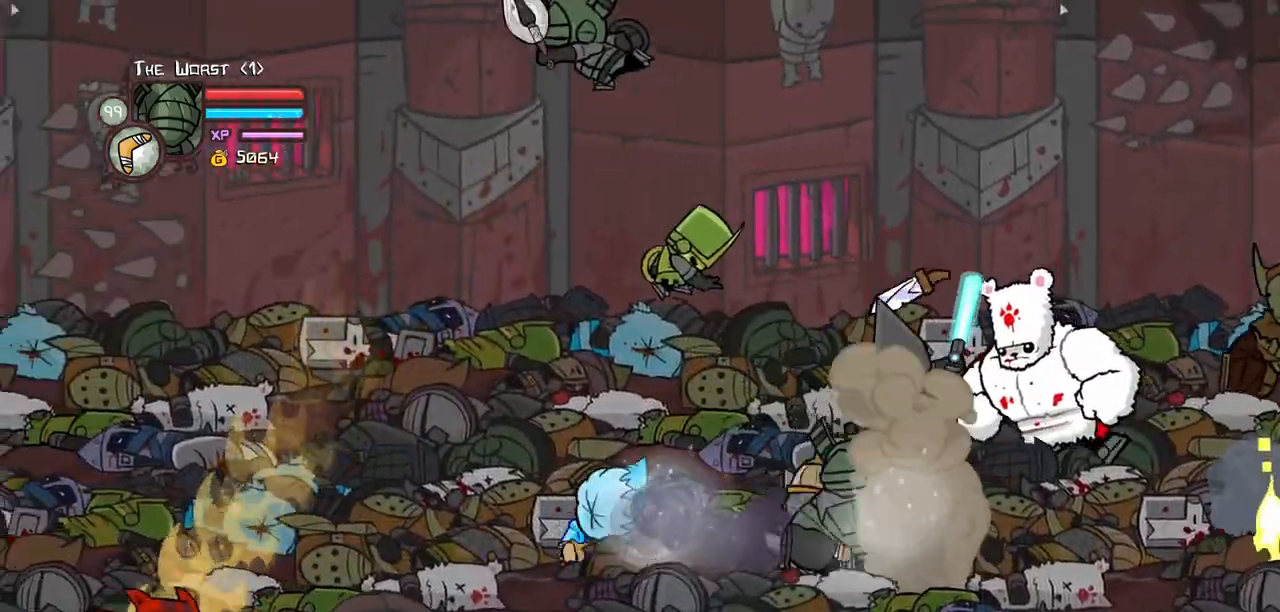
{"keys": ["item", "left"]}
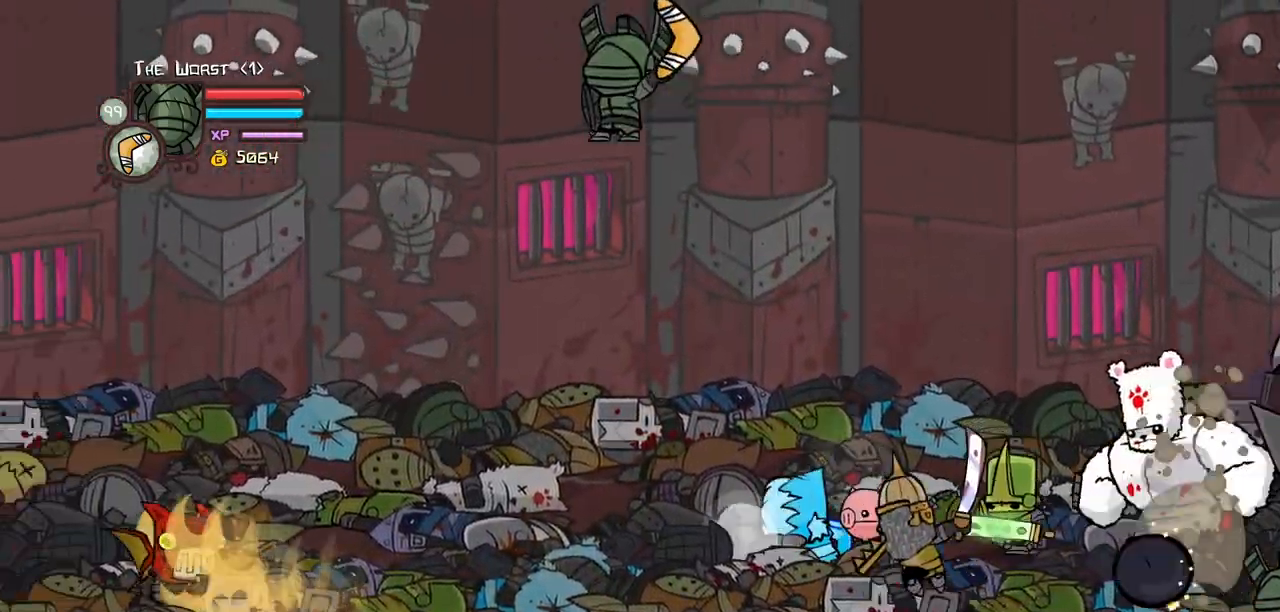
{"keys": ["down", "item", "left"], "events": [[167, "down", "down"], [367, "down", "up"], [450, "down", "down"]]}
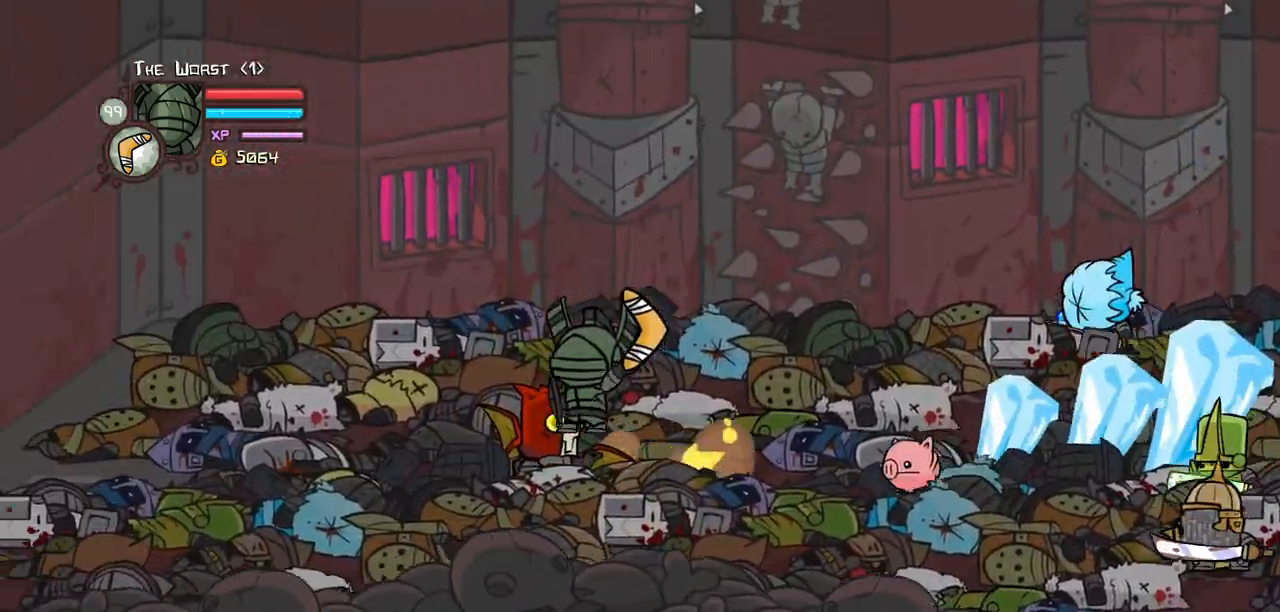
{"keys": ["right", "up"], "events": [[150, "down", "up"], [183, "item", "up"], [333, "up", "down"], [417, "left", "up"], [417, "right", "down"]]}
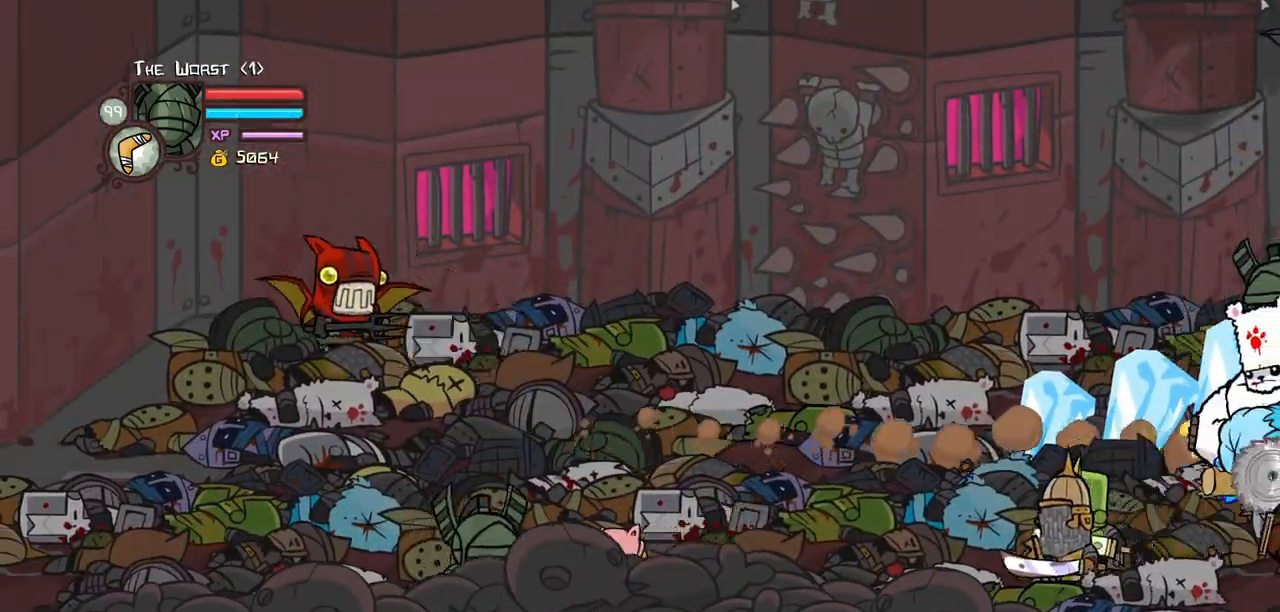
{"keys": ["left"], "events": [[150, "left", "down"], [200, "jump", "down"], [200, "right", "up"], [250, "up", "up"], [300, "heavy", "down"], [400, "jump", "up"], [483, "heavy", "up"]]}
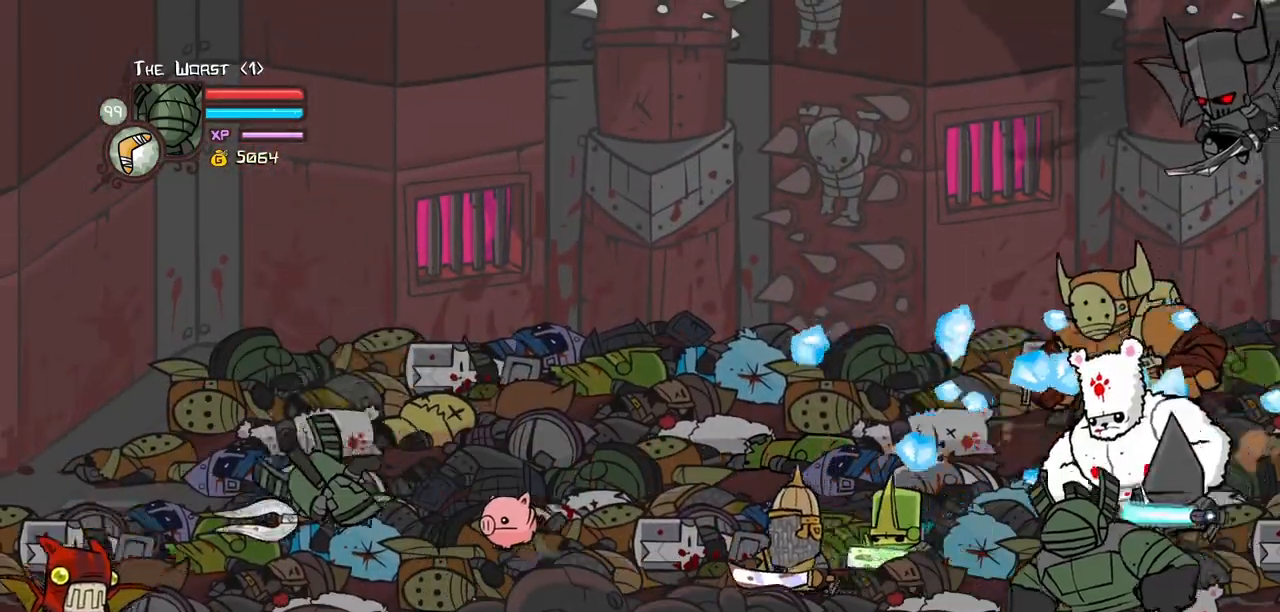
{"keys": ["down", "heavy", "jump", "right"], "events": [[167, "up", "down"], [217, "right", "down"], [267, "left", "up"], [400, "up", "up"], [450, "down", "down"], [500, "heavy", "down"], [500, "jump", "down"]]}
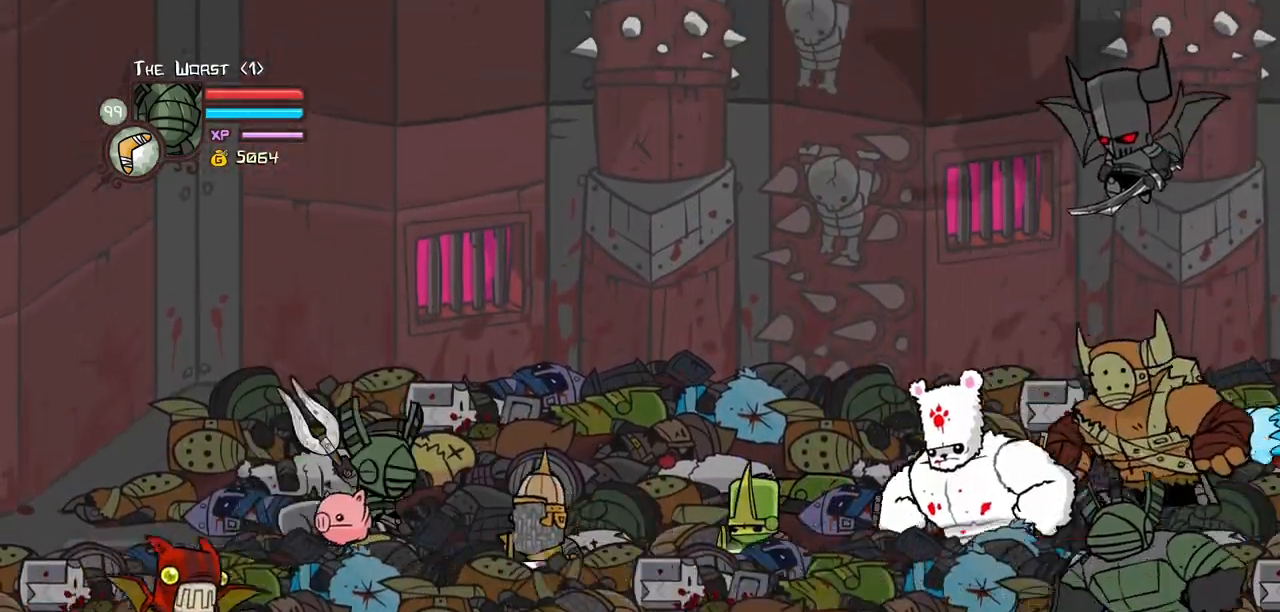
{"keys": ["left"], "events": [[133, "down", "up"], [133, "jump", "up"], [183, "heavy", "up"], [183, "right", "up"], [233, "heavy", "down"], [233, "left", "down"], [383, "down", "down"], [417, "heavy", "up"], [467, "down", "up"]]}
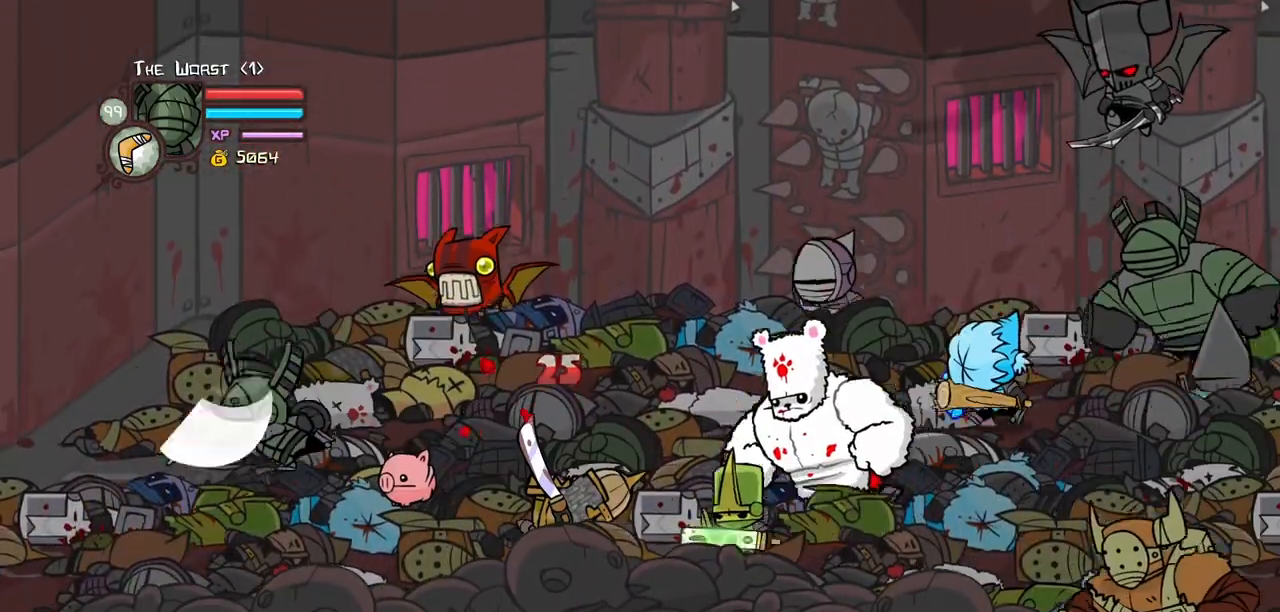
{"keys": ["left", "right", "up"], "events": [[167, "up", "down"], [483, "right", "down"]]}
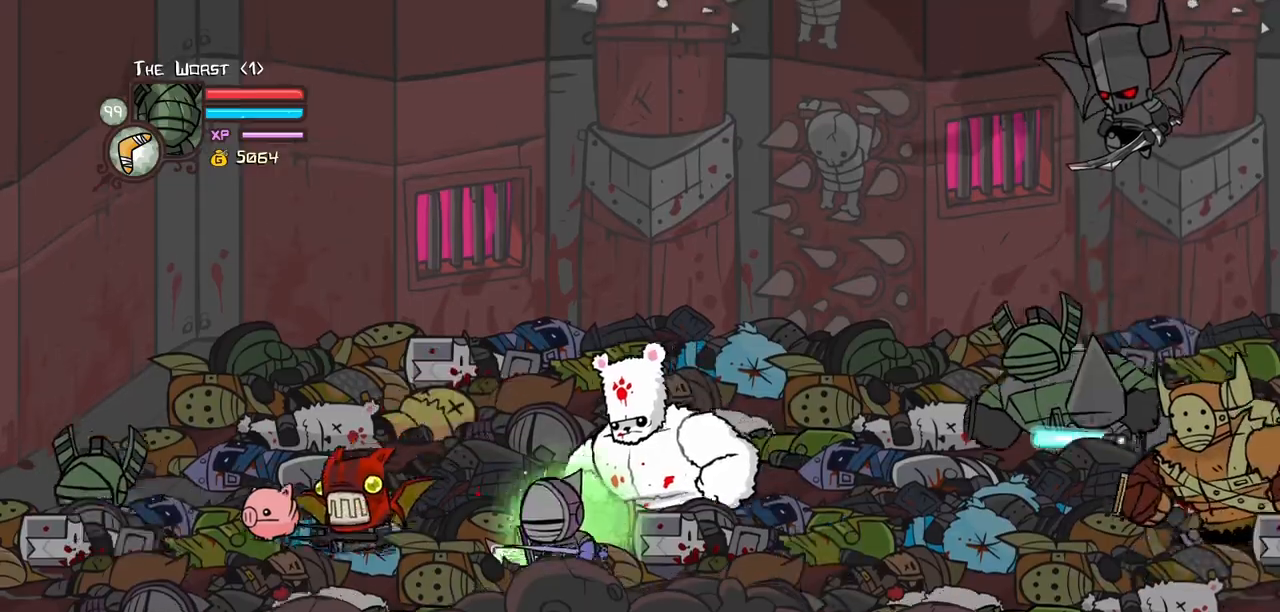
{"keys": ["left", "right"], "events": [[83, "left", "up"], [83, "up", "up"], [217, "down", "down"], [267, "jump", "down"], [317, "down", "up"], [317, "heavy", "down"], [400, "jump", "up"], [500, "heavy", "up"], [500, "left", "down"]]}
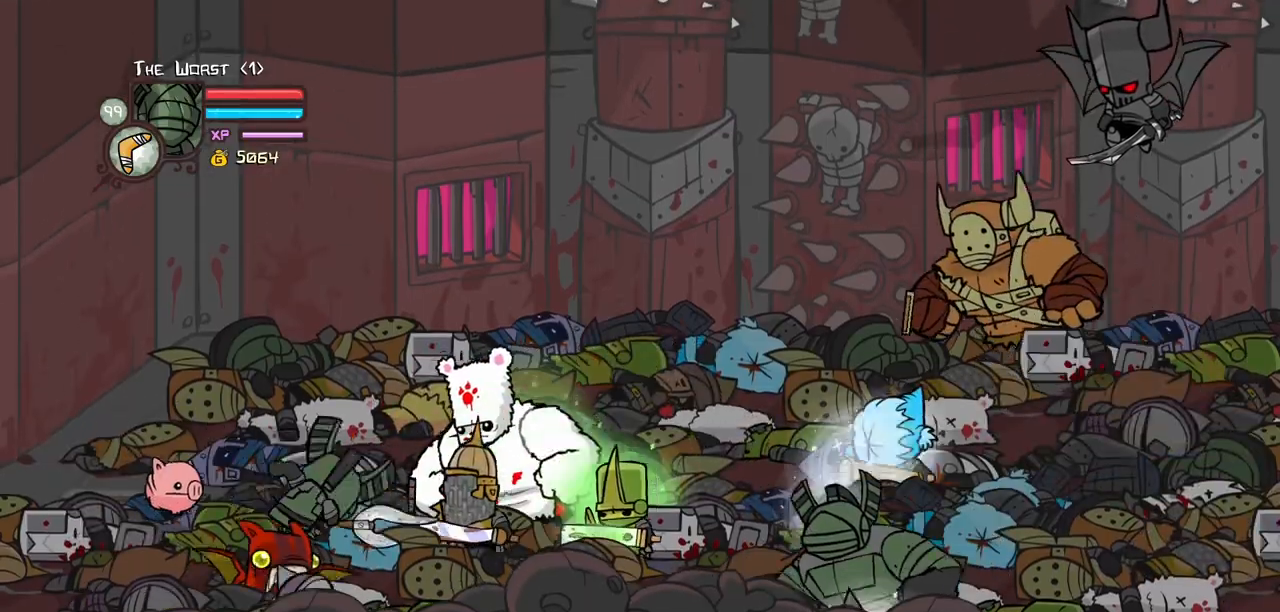
{"keys": ["left", "up"], "events": [[50, "right", "up"], [100, "up", "down"]]}
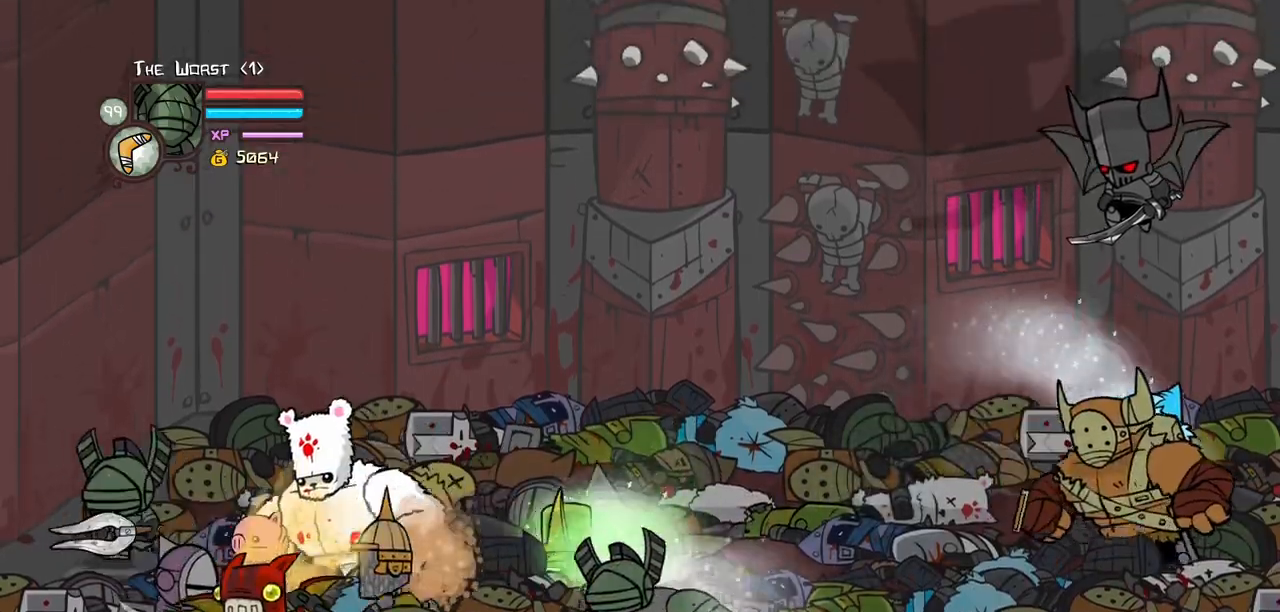
{"keys": ["right"], "events": [[17, "up", "up"], [67, "down", "down"], [67, "right", "down"], [117, "jump", "down"], [117, "left", "up"], [117, "light", "down"], [150, "down", "up"], [200, "jump", "up"], [250, "light", "up"], [250, "right", "up"], [350, "light", "down"], [483, "light", "up"], [483, "right", "down"]]}
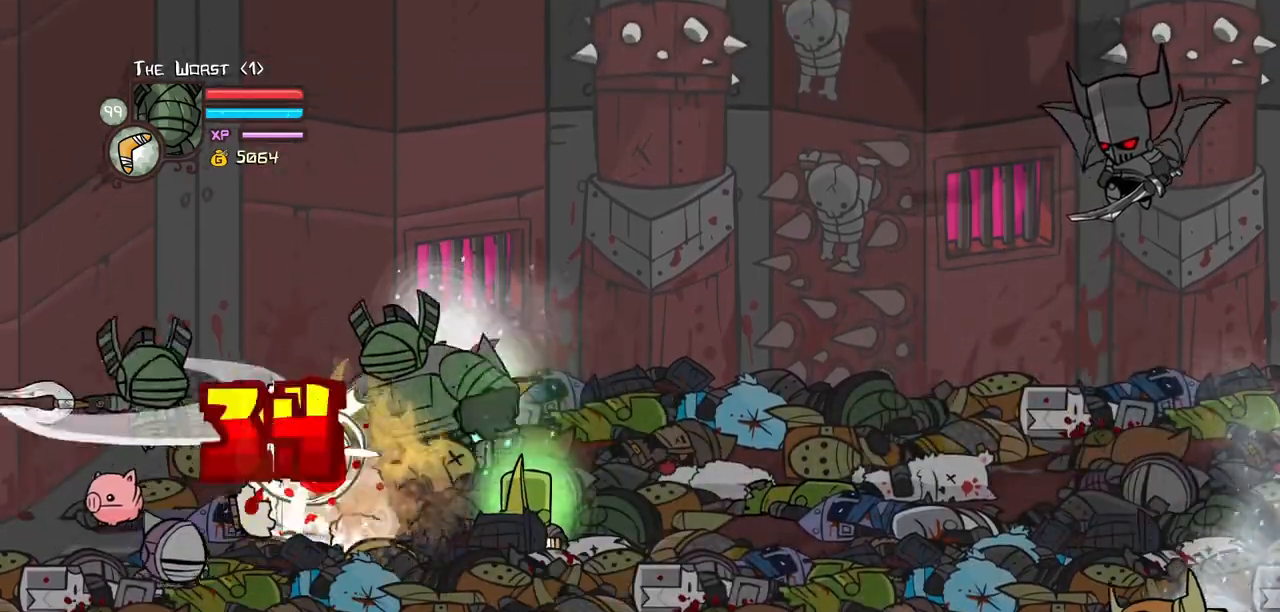
{"keys": [], "events": [[33, "light", "down"], [133, "right", "up"], [167, "heavy", "down"], [217, "light", "up"], [500, "heavy", "up"]]}
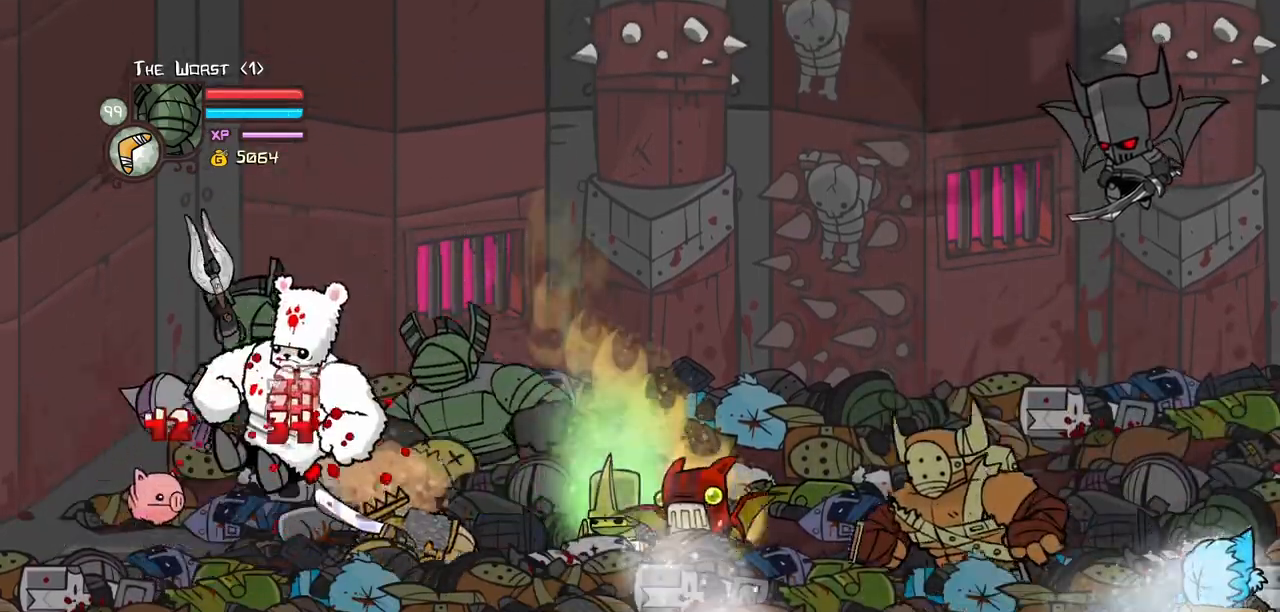
{"keys": ["light", "right"], "events": [[100, "light", "down"], [183, "heavy", "down"], [233, "right", "down"], [283, "light", "up"], [383, "right", "up"], [417, "light", "down"], [467, "heavy", "up"], [467, "right", "down"]]}
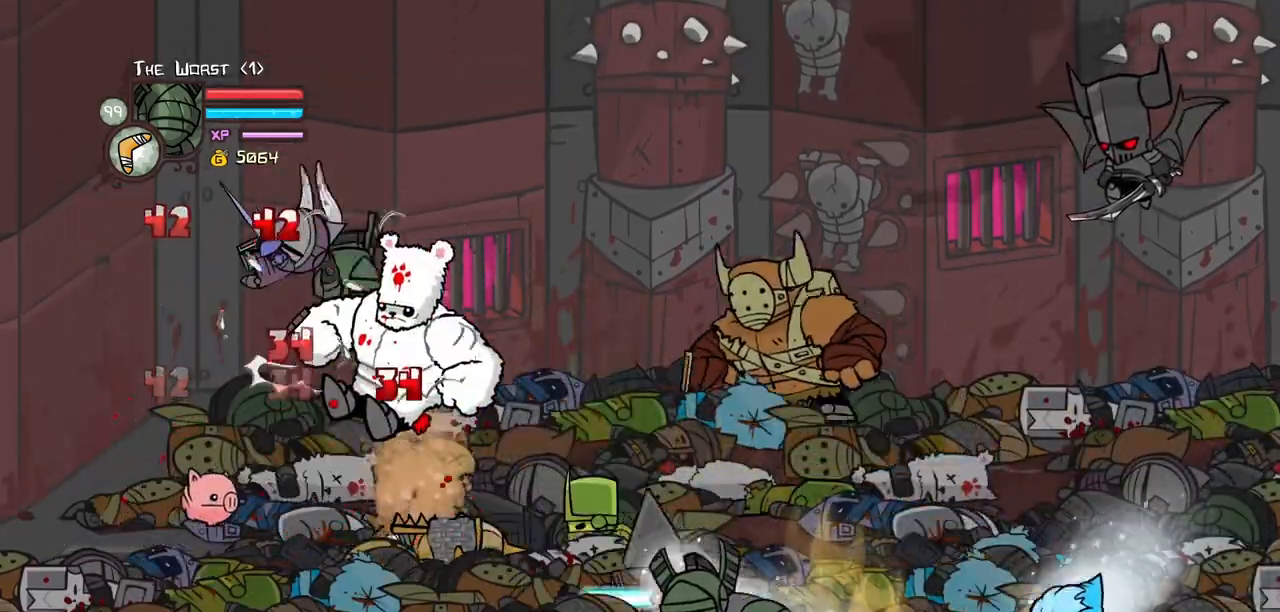
{"keys": [], "events": [[167, "left", "down"], [250, "right", "up"], [300, "left", "up"], [300, "light", "up"]]}